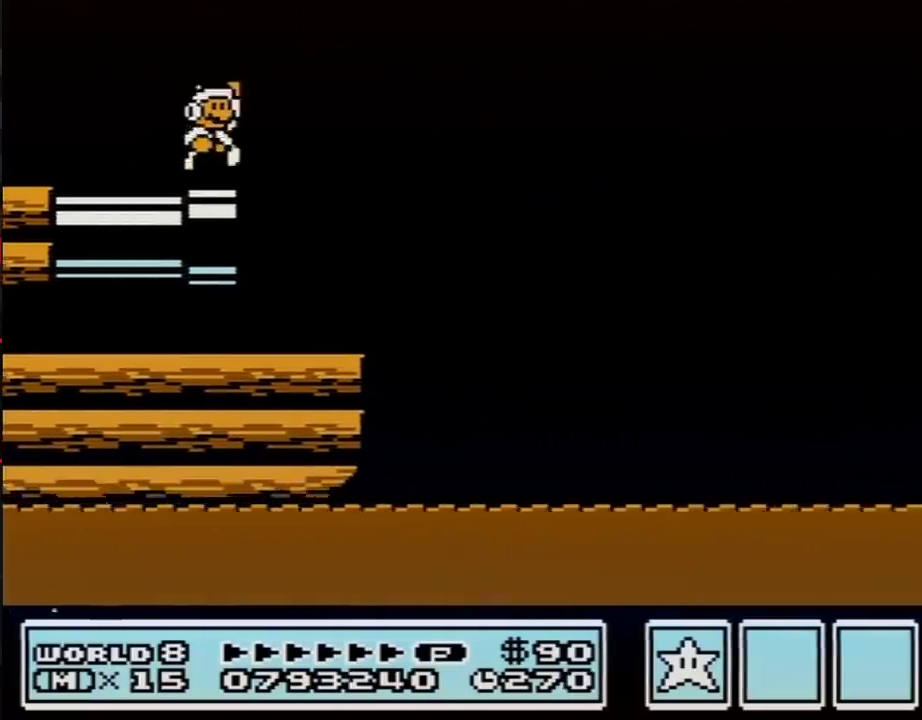
Gameplay with a controller (Nintendo layout); each line is a JSON object with the inputs held at the frame after it. "events" lists button and stick changes between this image and that frame as [ms after this image, input, new state], when the widget could be followed in between. Not read: L3 R3.
{"buttons": ["A", "B", "DPAD_RIGHT"], "events": [[67, "A", "down"]]}
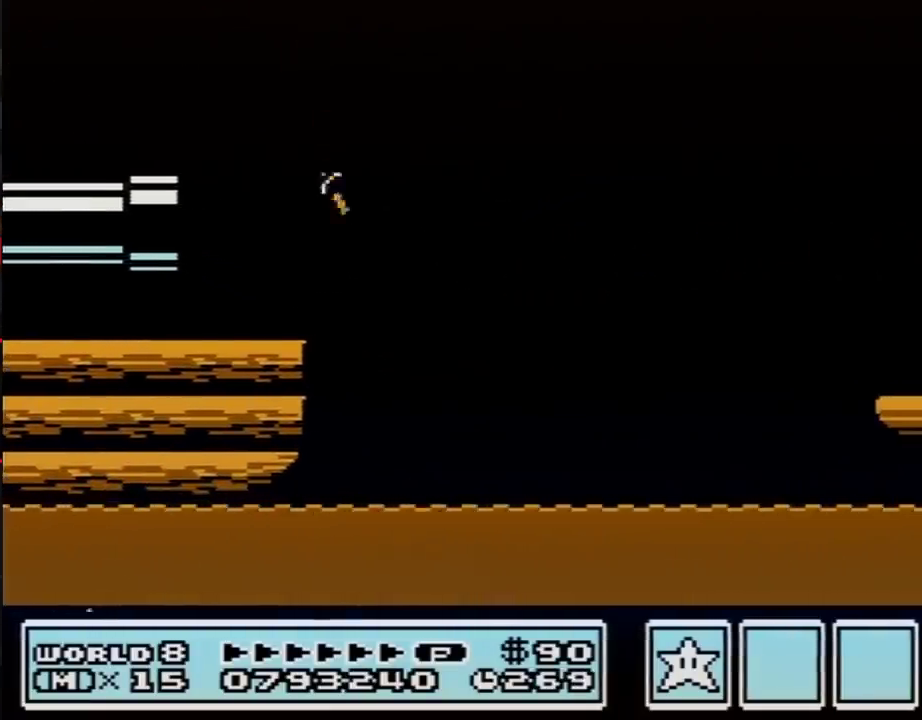
{"buttons": ["A", "B", "DPAD_RIGHT"], "events": [[133, "DPAD_RIGHT", "up"], [250, "DPAD_RIGHT", "down"]]}
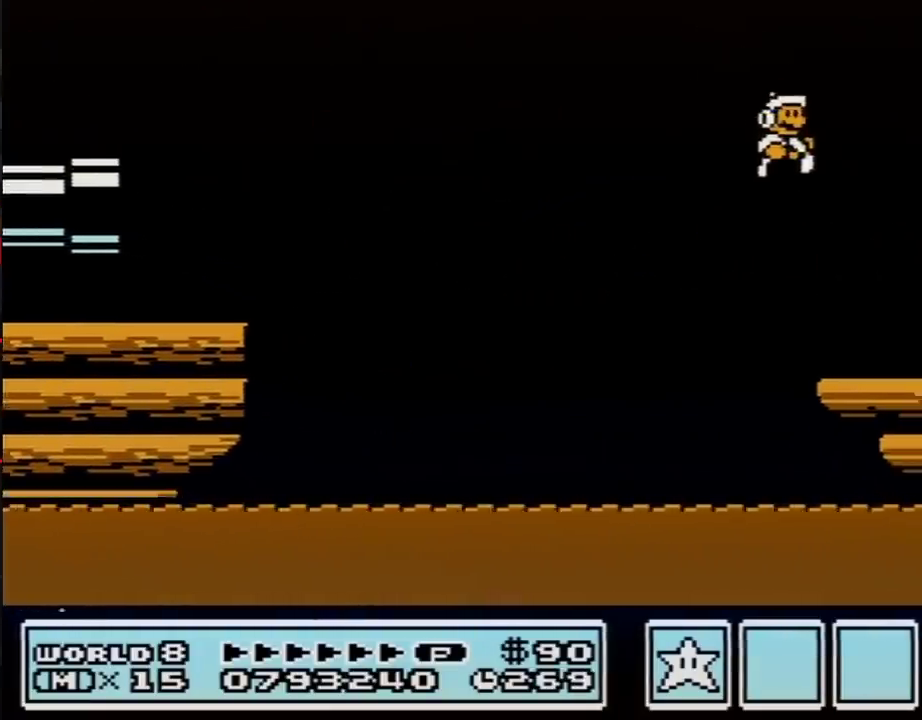
{"buttons": ["B", "DPAD_RIGHT"], "events": [[383, "A", "up"]]}
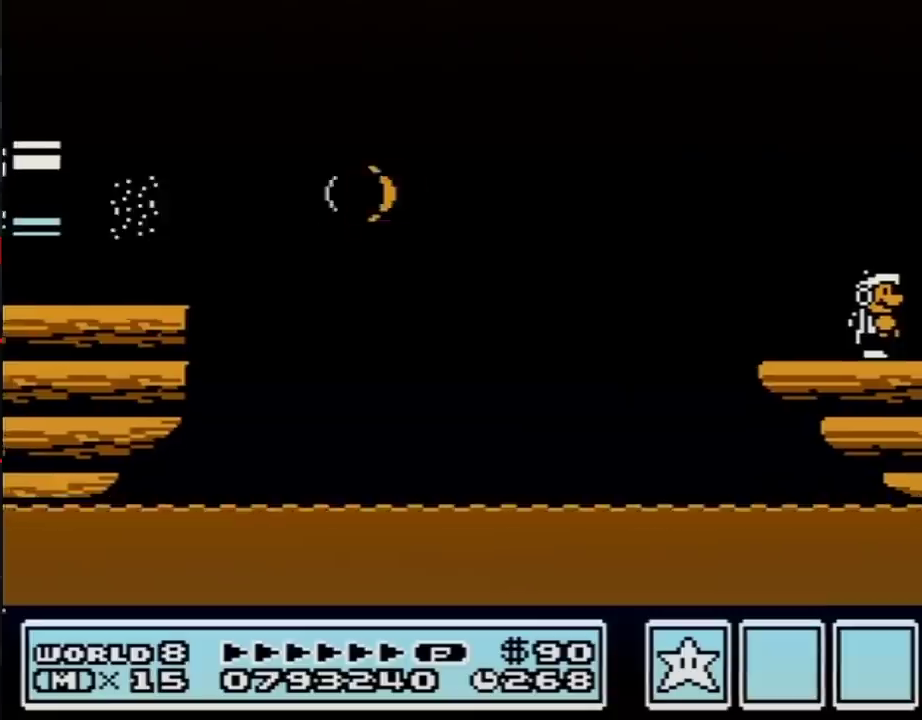
{"buttons": ["DPAD_LEFT"], "events": [[167, "B", "up"], [217, "DPAD_RIGHT", "up"], [417, "DPAD_LEFT", "down"]]}
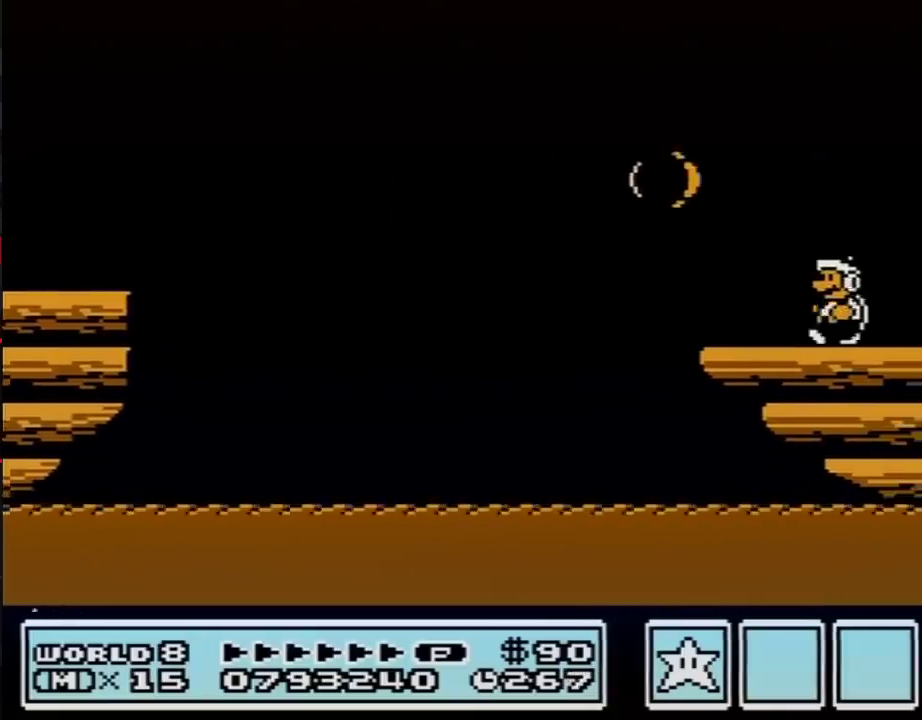
{"buttons": ["B"], "events": [[133, "B", "down"], [200, "DPAD_LEFT", "up"], [317, "DPAD_RIGHT", "down"], [500, "DPAD_RIGHT", "up"]]}
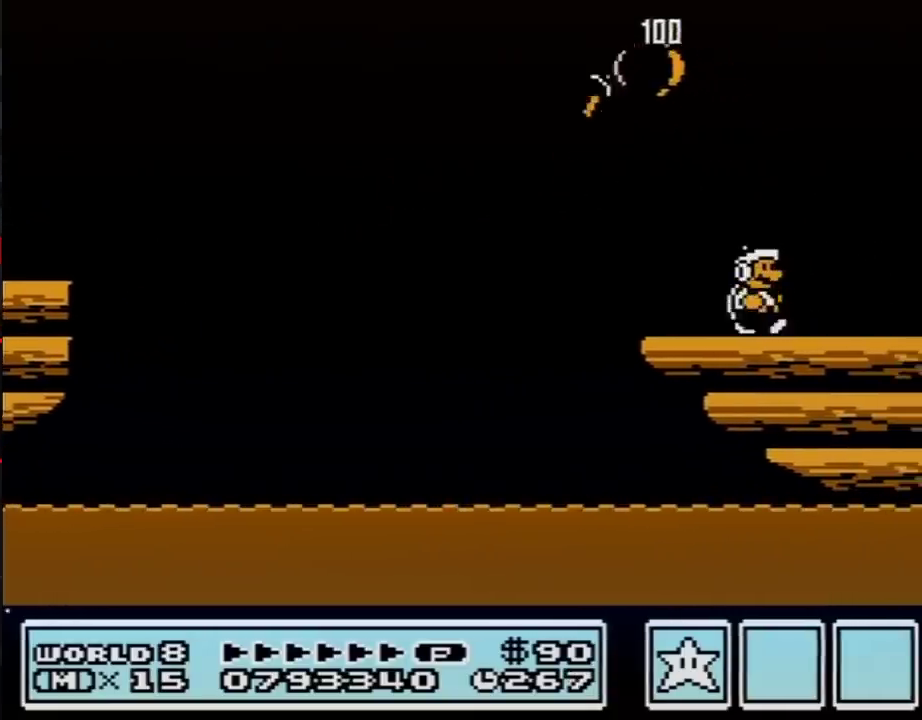
{"buttons": ["B", "DPAD_RIGHT"], "events": [[133, "DPAD_RIGHT", "down"], [283, "B", "up"], [383, "B", "down"]]}
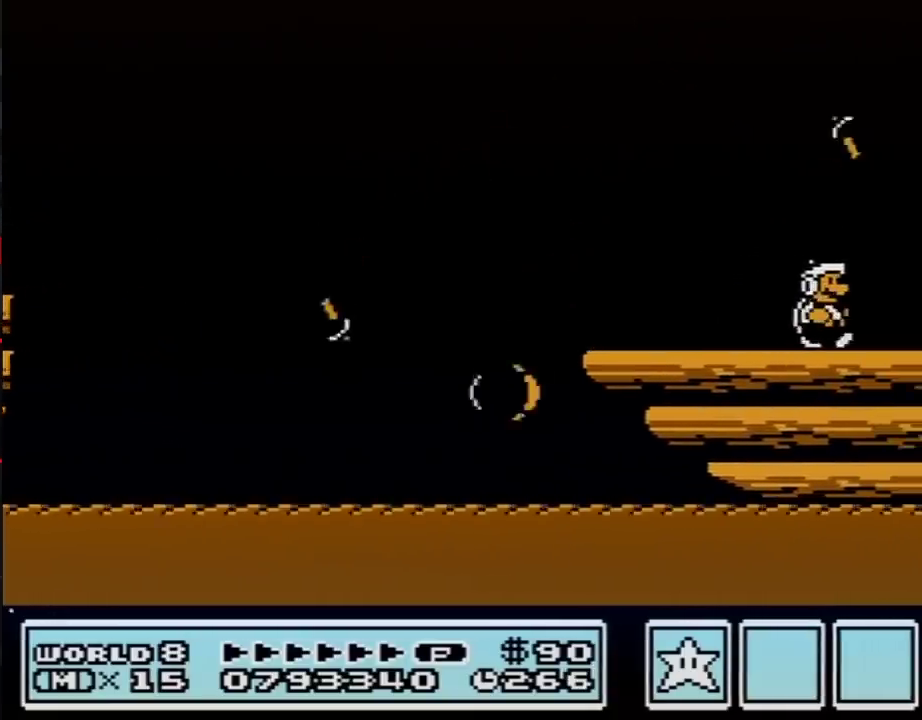
{"buttons": ["B", "DPAD_RIGHT"], "events": []}
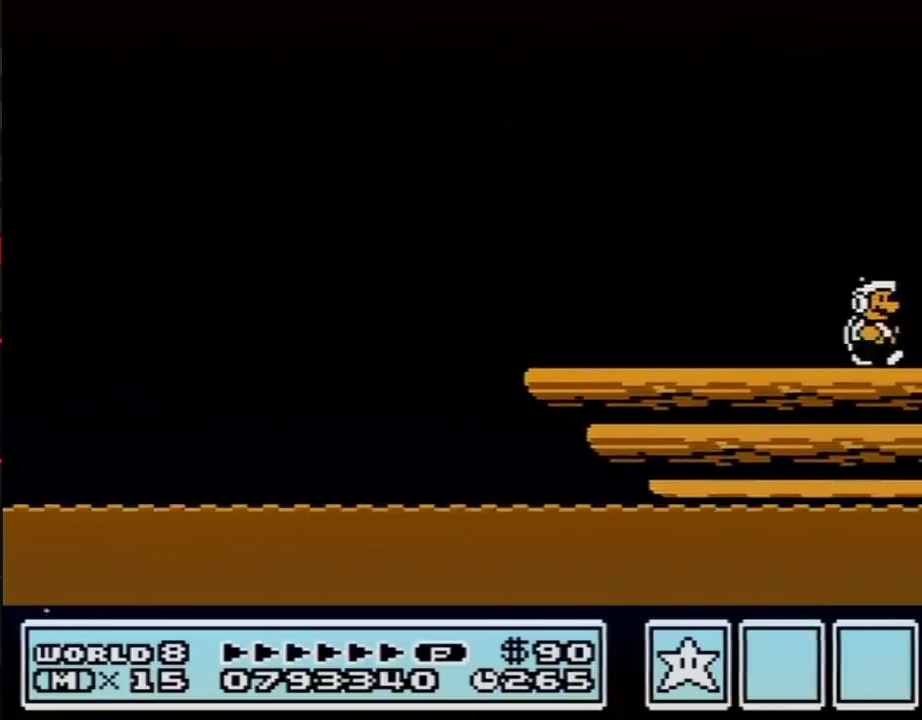
{"buttons": ["A", "B"], "events": [[350, "DPAD_DOWN", "down"], [383, "A", "down"], [383, "DPAD_RIGHT", "up"], [433, "DPAD_DOWN", "up"]]}
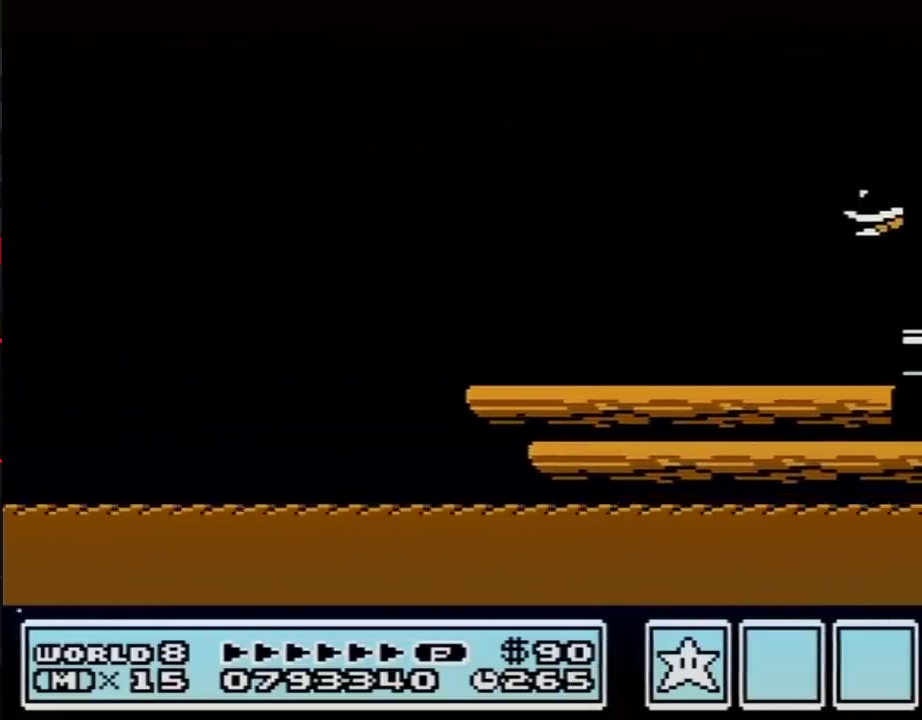
{"buttons": ["DPAD_RIGHT"], "events": [[283, "DPAD_RIGHT", "down"], [417, "A", "up"], [450, "B", "up"]]}
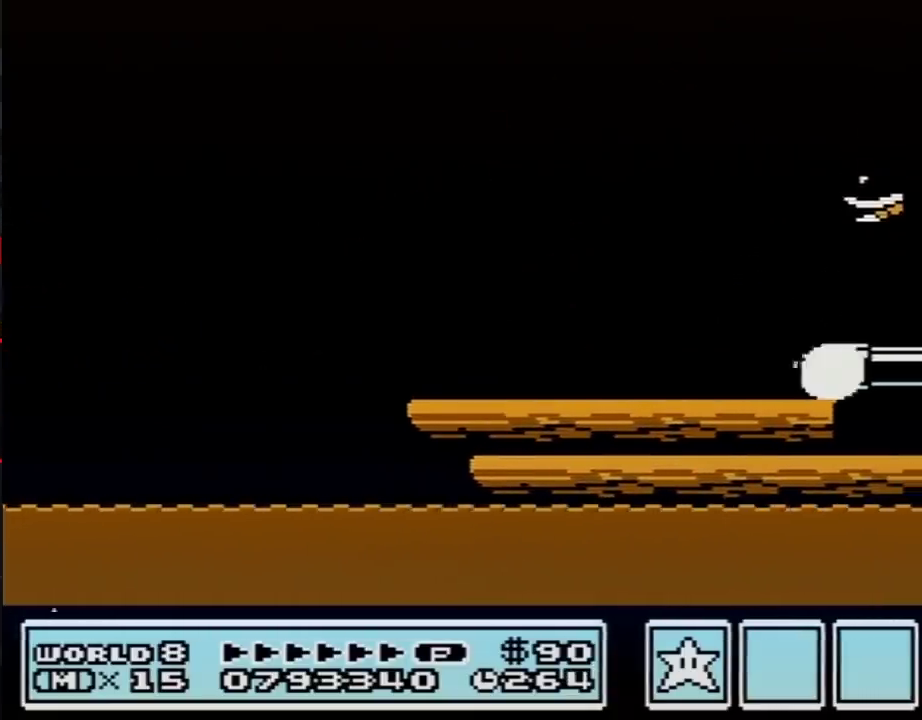
{"buttons": ["B", "DPAD_RIGHT"], "events": [[67, "B", "down"], [167, "B", "up"], [250, "B", "down"]]}
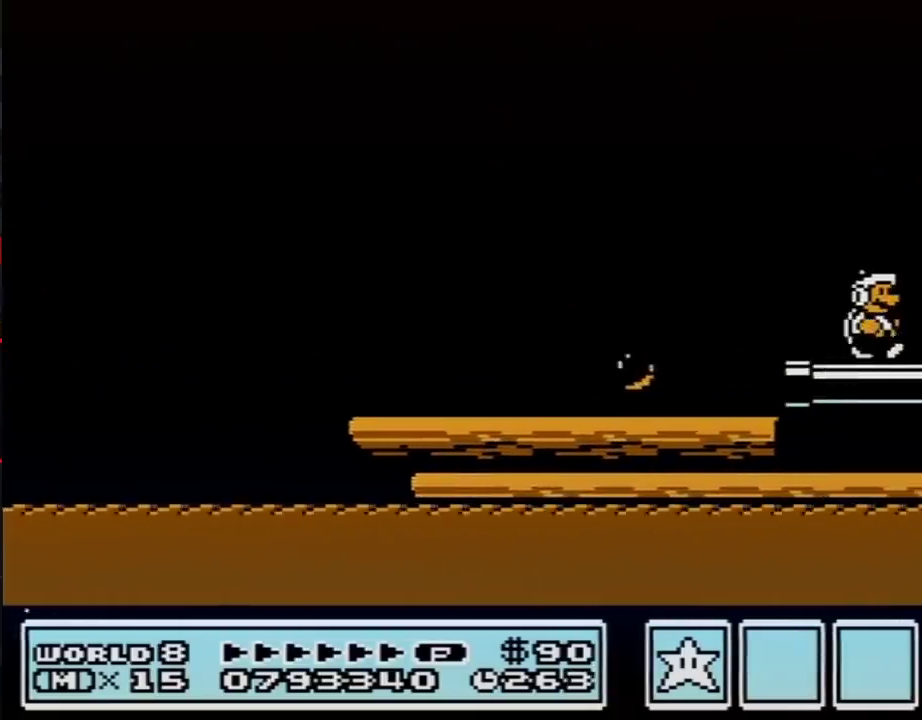
{"buttons": ["A", "B"], "events": [[467, "A", "down"], [500, "DPAD_RIGHT", "up"]]}
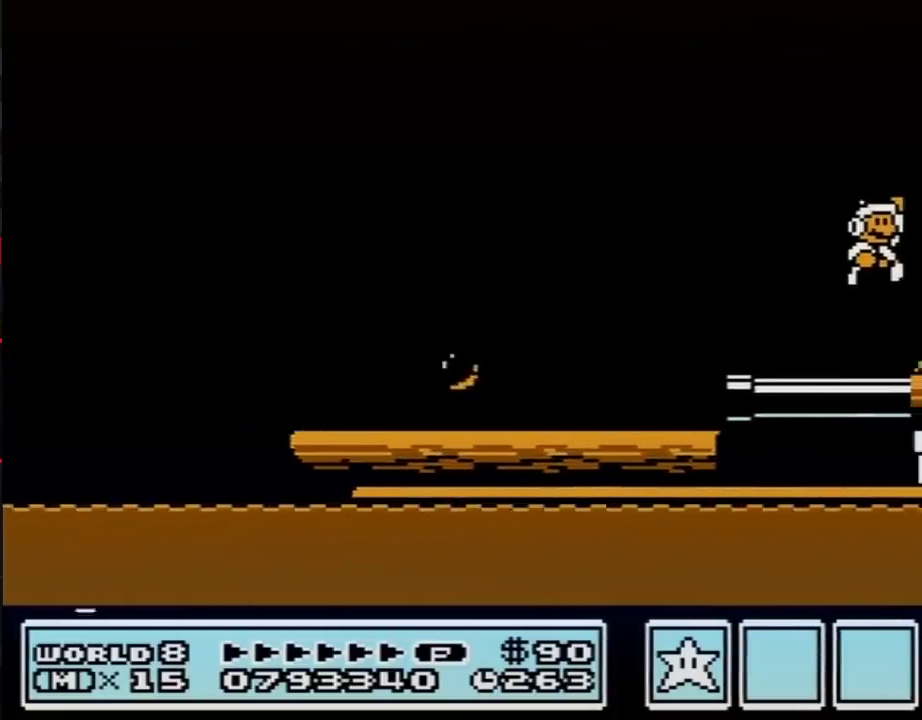
{"buttons": ["DPAD_RIGHT"], "events": [[133, "DPAD_RIGHT", "down"], [467, "A", "up"], [500, "B", "up"]]}
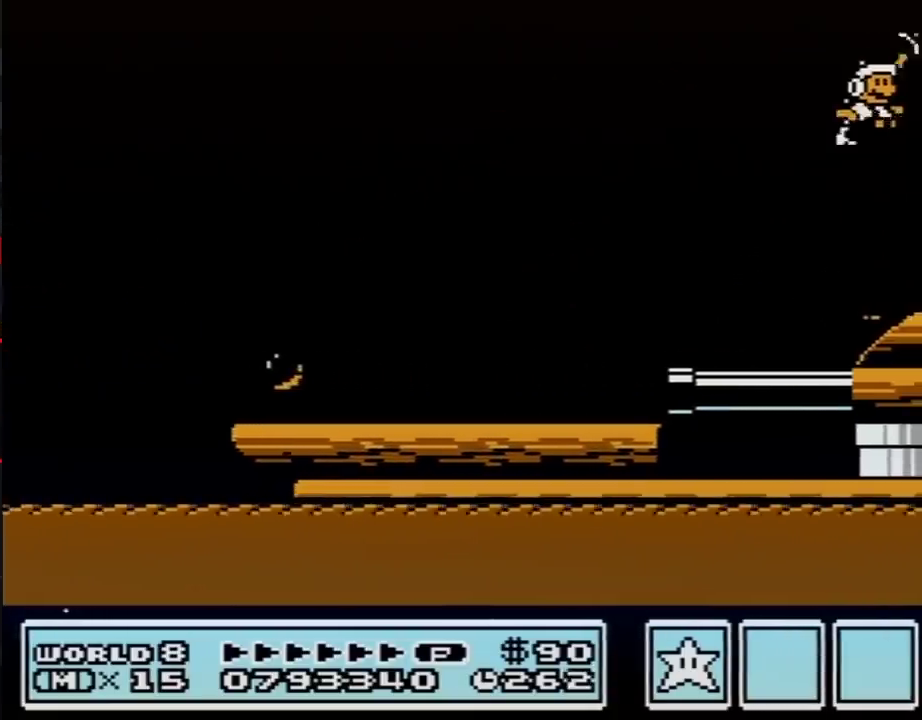
{"buttons": ["B", "DPAD_RIGHT"], "events": [[100, "B", "down"], [167, "B", "up"], [250, "B", "down"]]}
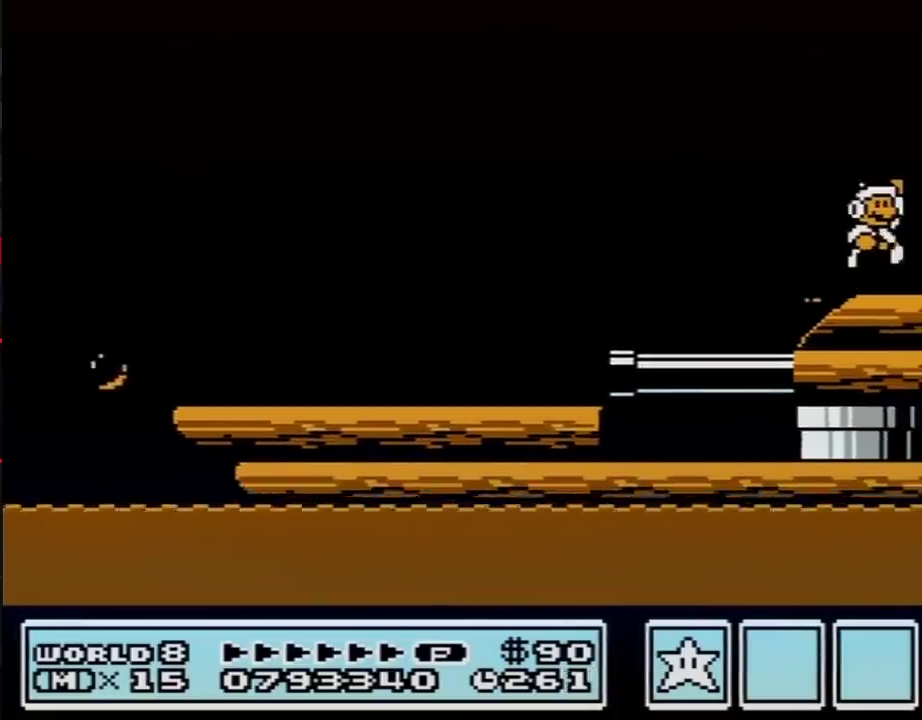
{"buttons": ["DPAD_RIGHT"], "events": [[67, "A", "down"], [200, "DPAD_RIGHT", "up"], [250, "DPAD_RIGHT", "down"], [350, "A", "up"], [350, "B", "up"]]}
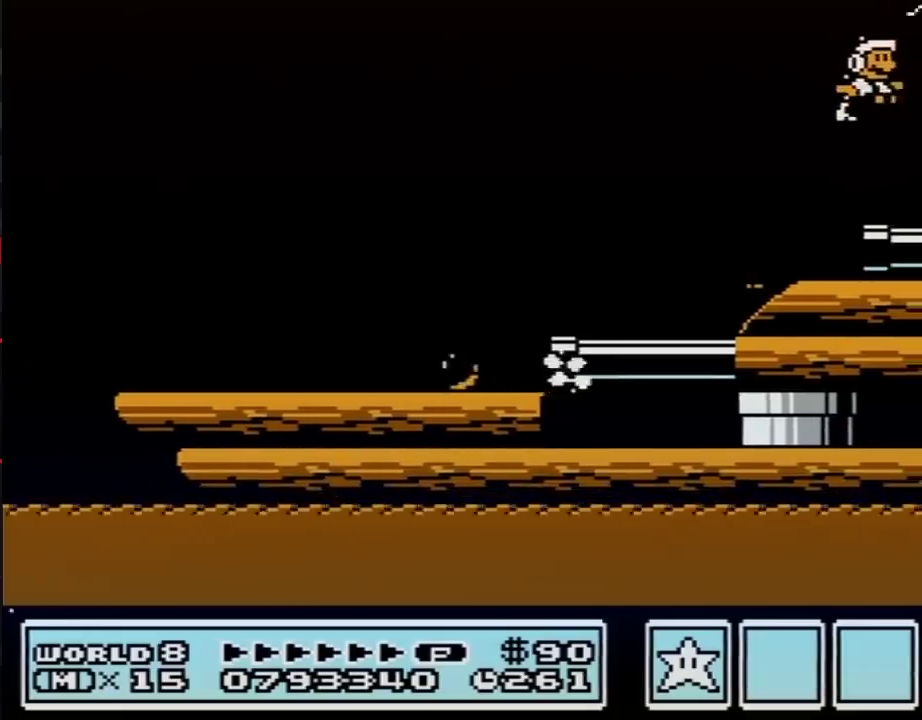
{"buttons": ["B", "DPAD_RIGHT"], "events": [[33, "B", "down"], [100, "B", "up"], [200, "B", "down"], [200, "DPAD_RIGHT", "up"], [283, "DPAD_RIGHT", "down"]]}
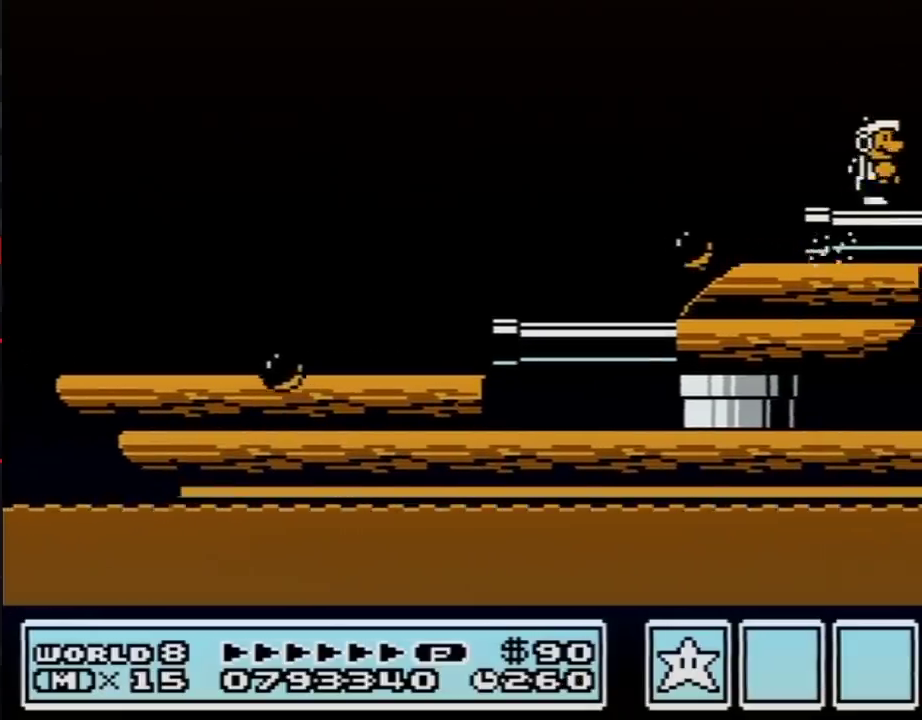
{"buttons": ["A", "B", "DPAD_RIGHT"], "events": [[133, "A", "down"], [200, "DPAD_RIGHT", "up"], [317, "DPAD_RIGHT", "down"]]}
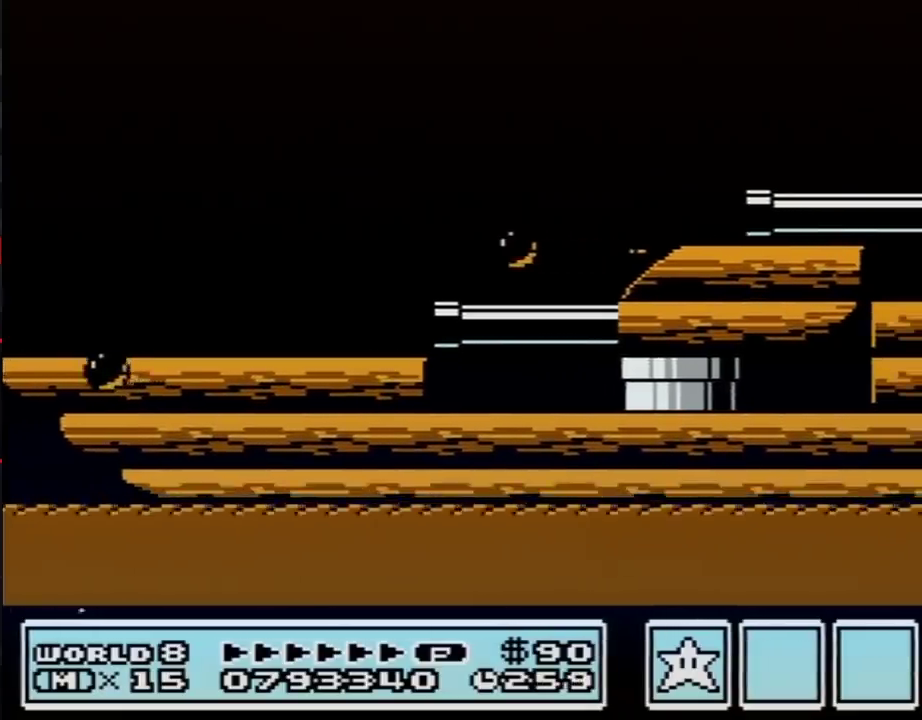
{"buttons": ["DPAD_RIGHT"], "events": [[133, "A", "up"], [133, "B", "up"], [267, "B", "down"], [283, "A", "down"], [350, "A", "up"], [350, "B", "up"]]}
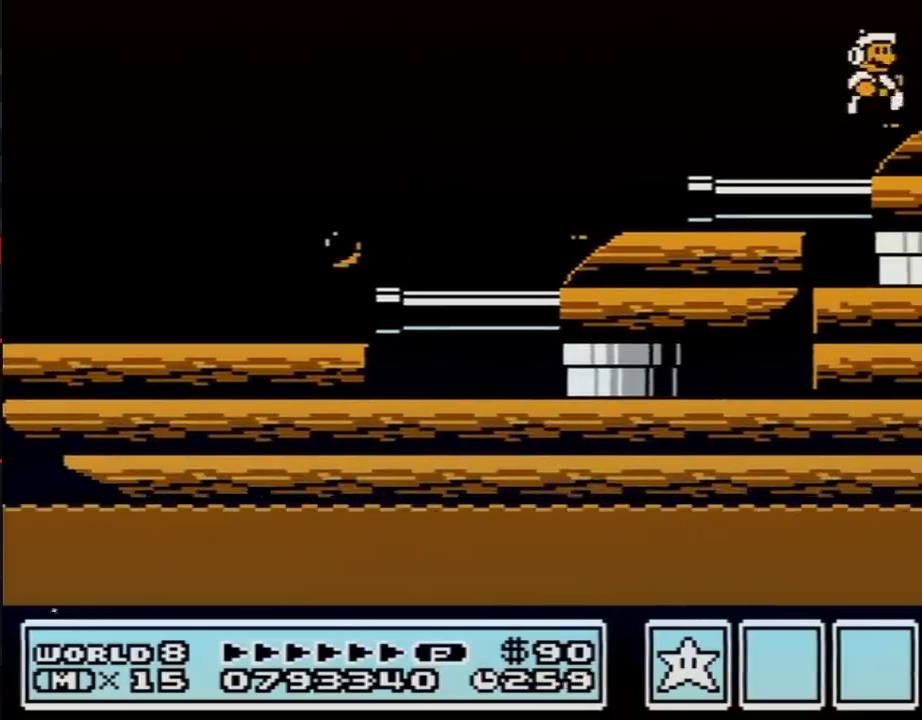
{"buttons": ["DPAD_RIGHT"], "events": [[100, "A", "down"], [100, "B", "down"], [200, "A", "up"], [200, "B", "up"]]}
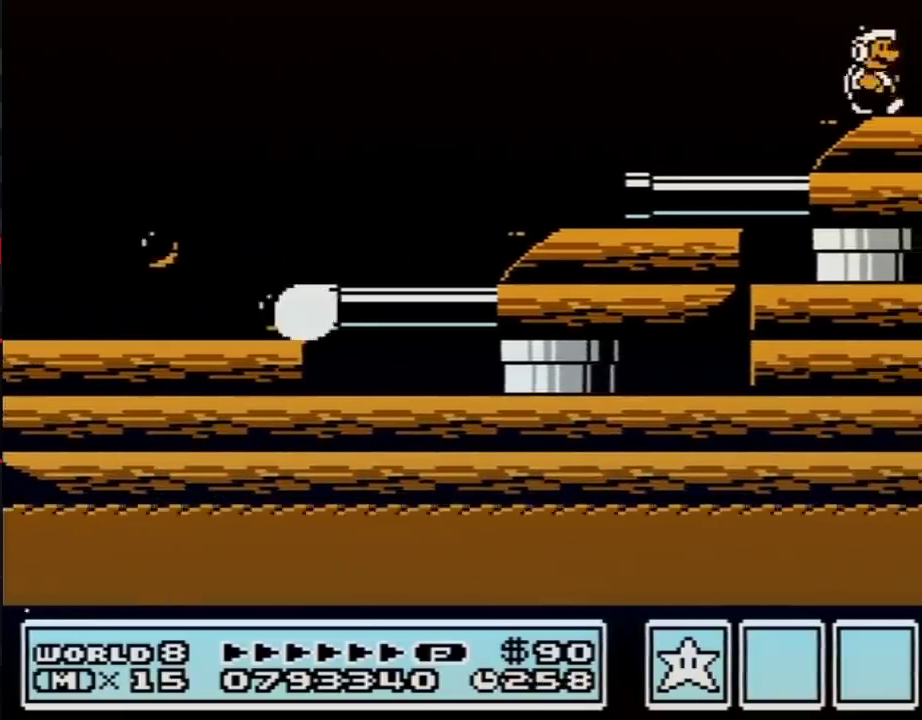
{"buttons": [], "events": [[100, "B", "down"], [133, "DPAD_DOWN", "down"], [167, "A", "down"], [167, "DPAD_RIGHT", "up"], [250, "DPAD_DOWN", "up"], [383, "A", "up"], [383, "B", "up"]]}
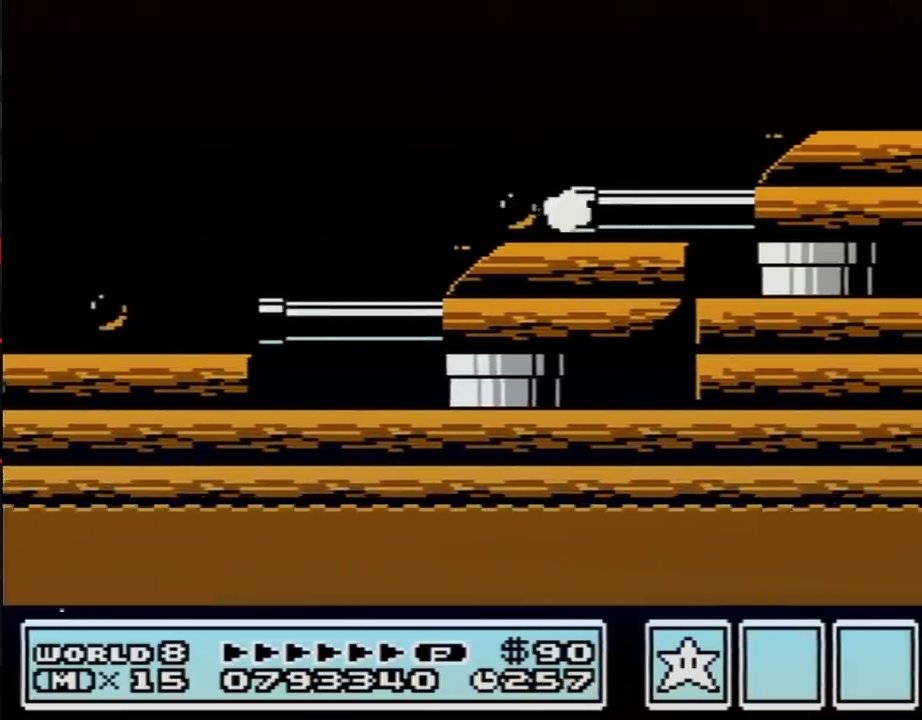
{"buttons": [], "events": []}
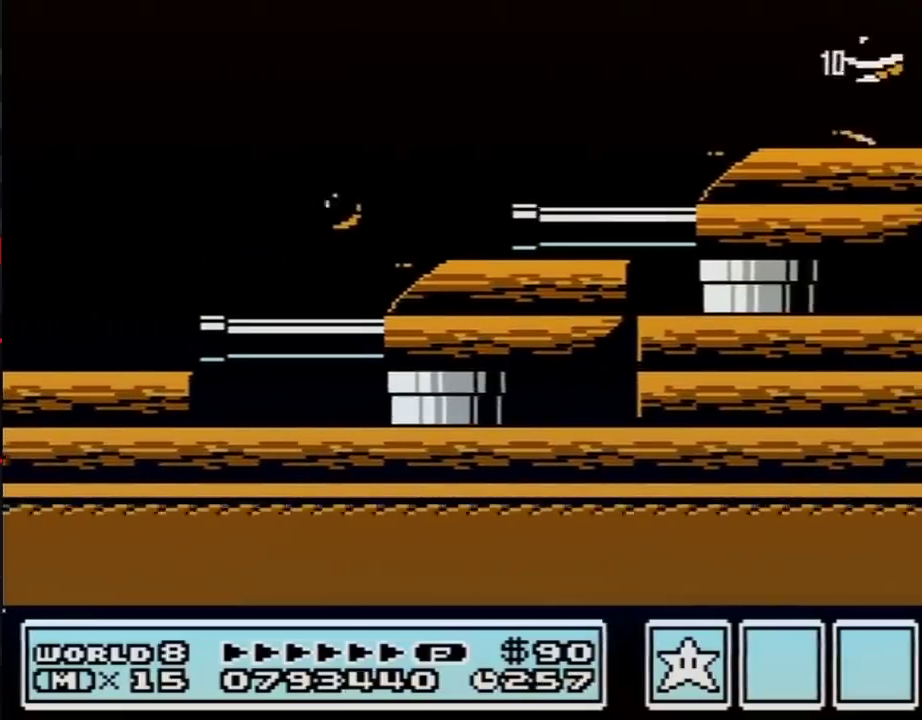
{"buttons": [], "events": []}
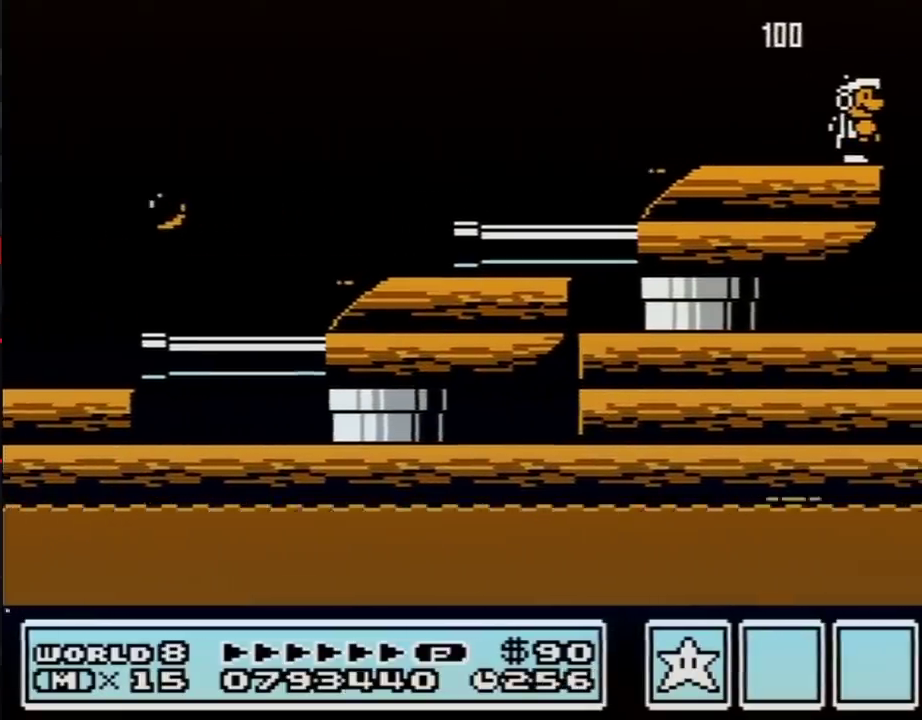
{"buttons": [], "events": []}
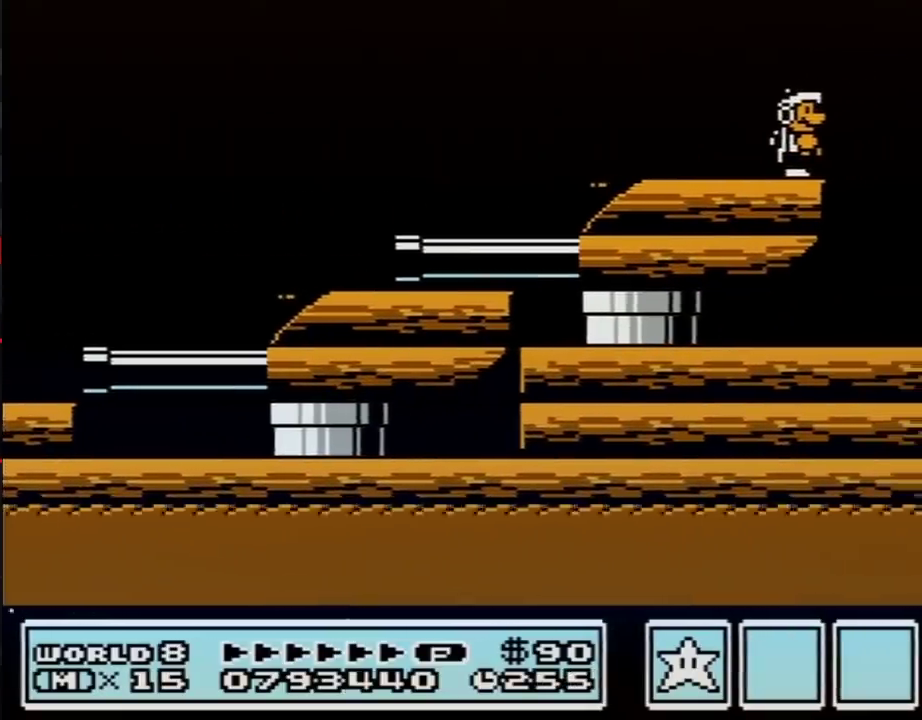
{"buttons": [], "events": []}
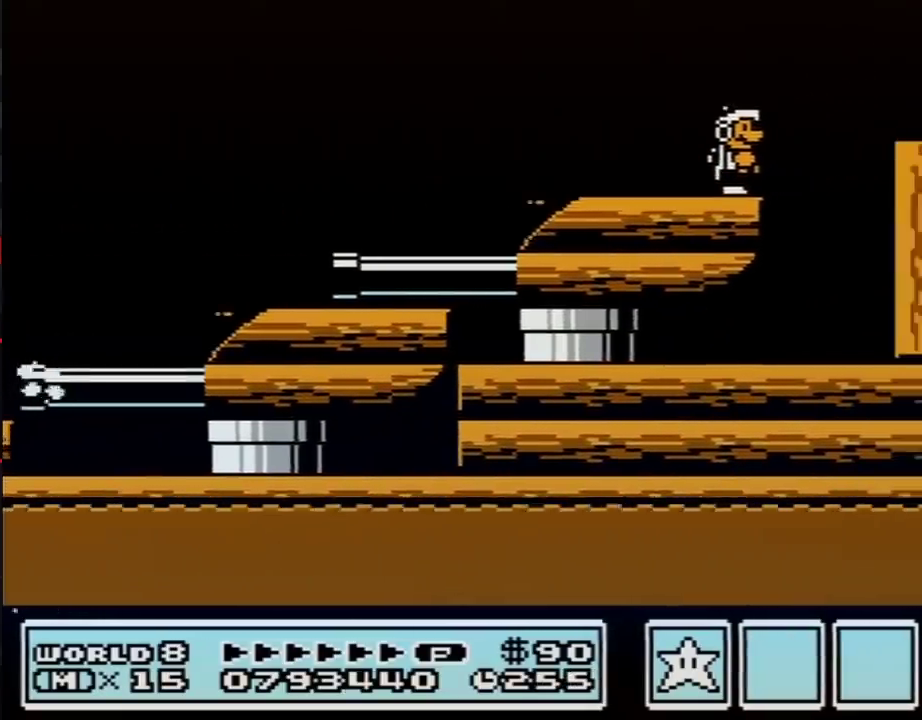
{"buttons": [], "events": []}
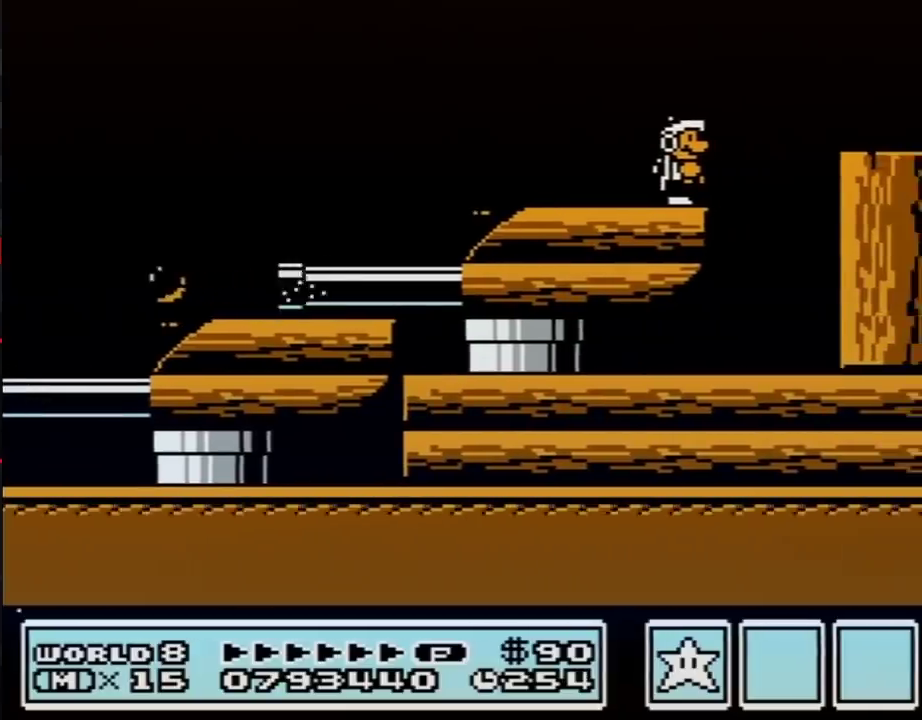
{"buttons": ["B"], "events": [[117, "B", "down"], [150, "A", "down"], [267, "DPAD_LEFT", "down"], [300, "A", "up"], [483, "DPAD_LEFT", "up"]]}
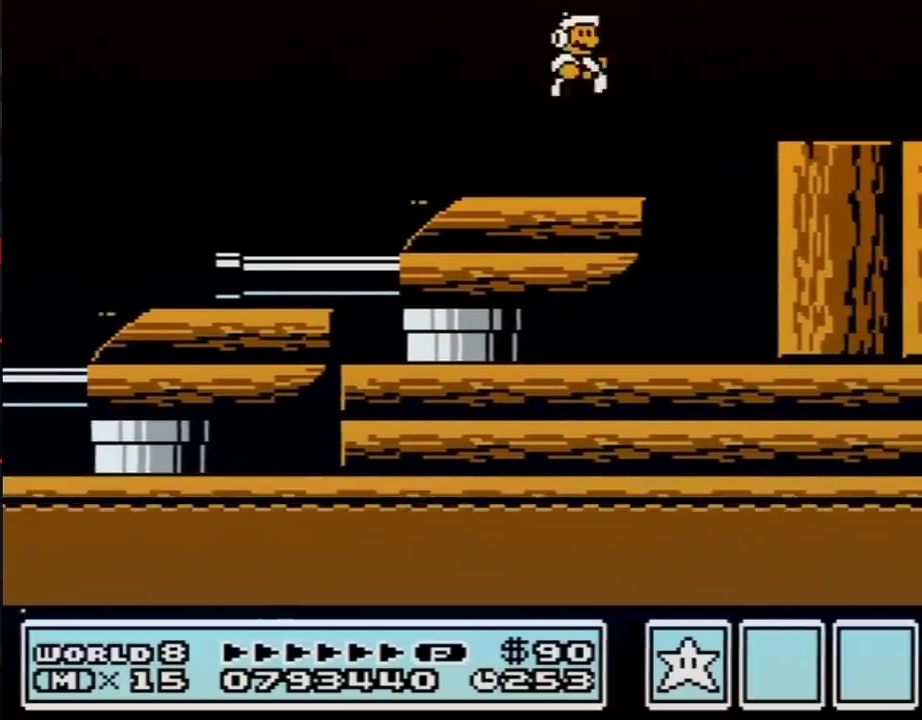
{"buttons": ["B"], "events": [[117, "DPAD_RIGHT", "down"], [200, "DPAD_RIGHT", "up"], [267, "A", "down"], [300, "DPAD_LEFT", "down"], [367, "A", "up"], [467, "DPAD_LEFT", "up"]]}
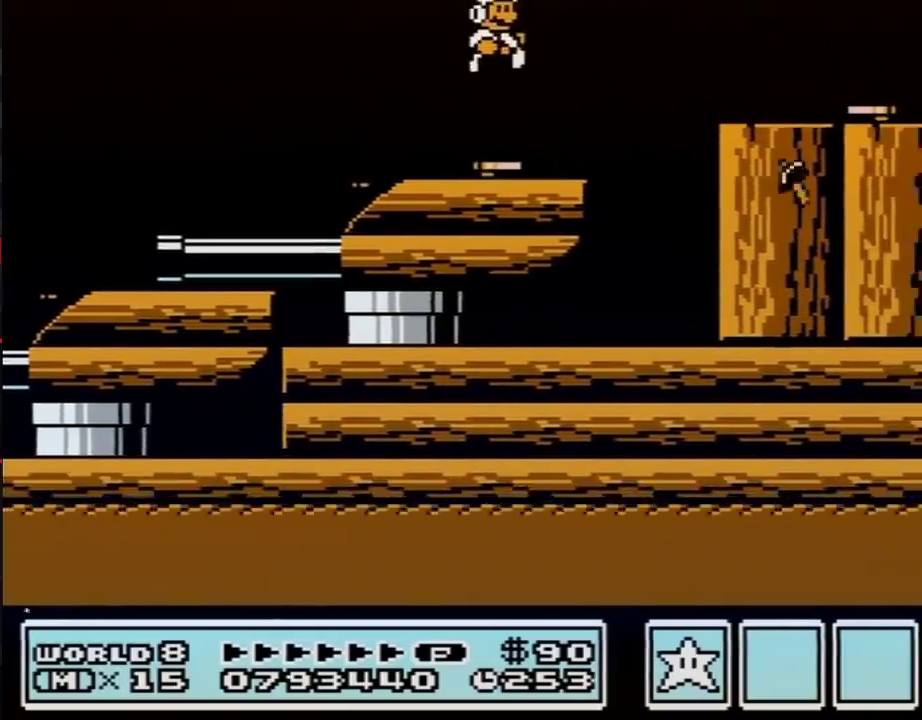
{"buttons": ["B", "DPAD_RIGHT"], "events": [[50, "DPAD_RIGHT", "down"], [183, "DPAD_RIGHT", "up"], [200, "DPAD_LEFT", "down"], [333, "DPAD_LEFT", "up"], [367, "DPAD_RIGHT", "down"]]}
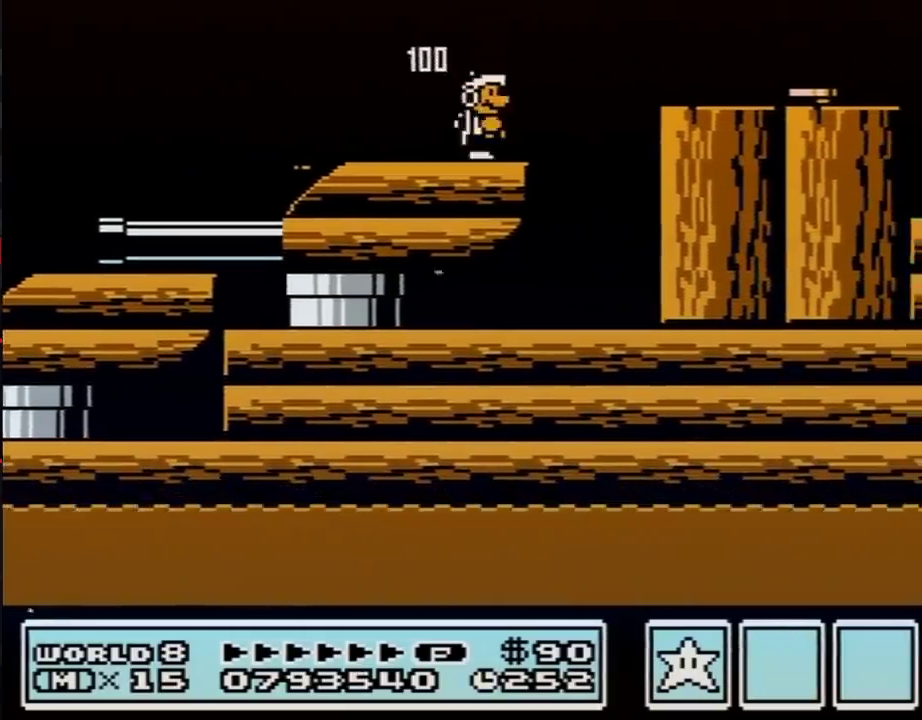
{"buttons": ["B", "DPAD_RIGHT"], "events": [[183, "A", "down"], [433, "A", "up"]]}
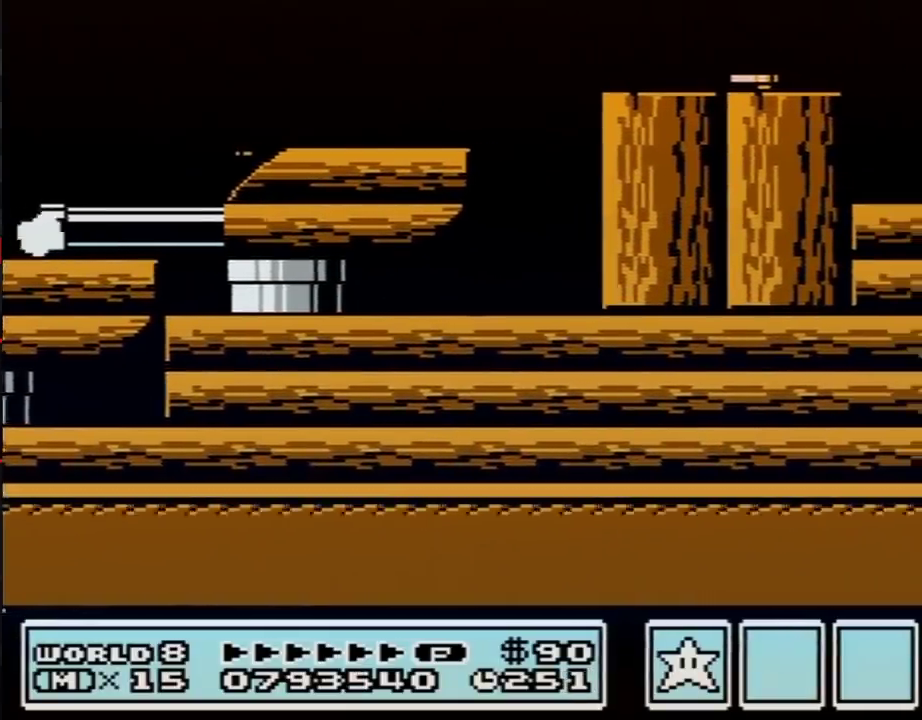
{"buttons": [], "events": [[150, "DPAD_RIGHT", "up"], [200, "B", "up"]]}